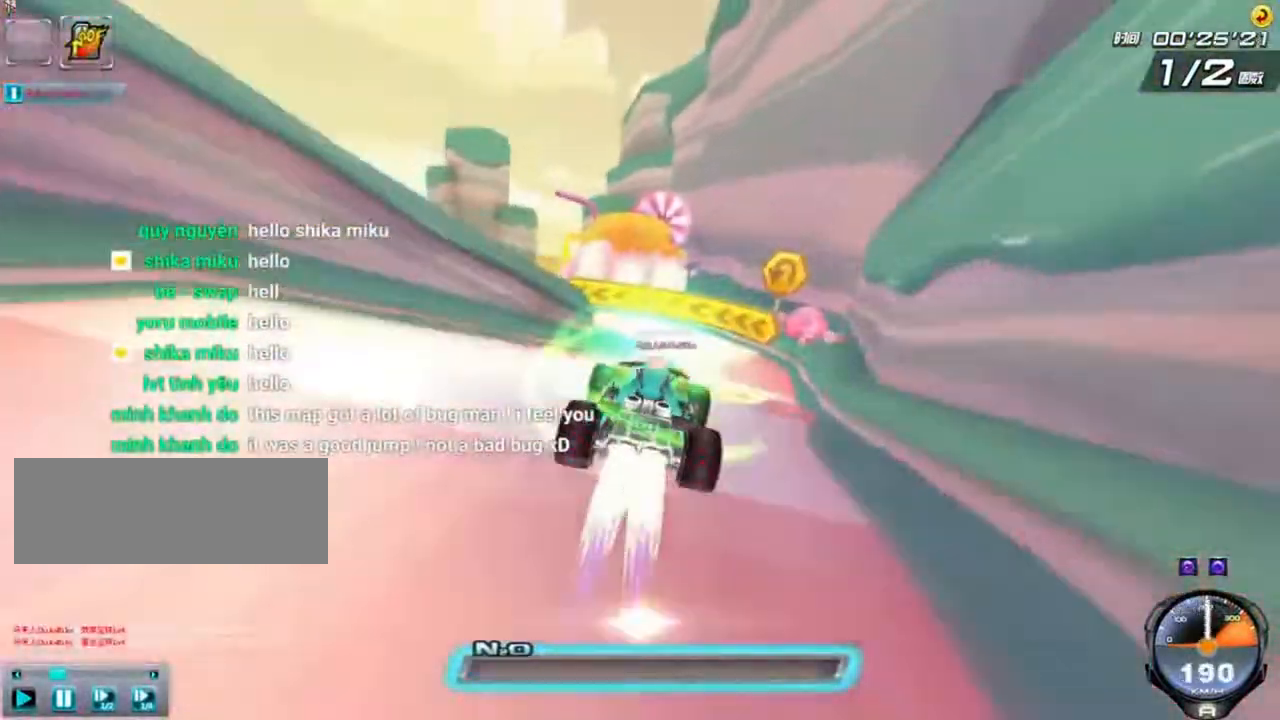
Gameplay with keyboard; each line is a JSON object with the keys held at the frame after it. "events" lists presses ("down") and releases ("up") of "ctrl", "down", "left", "r", "right", "shift", "up" and "w" between this image and that frame as [ms after this image, input, new state], when the widget could be followed in between. No other keys are recorded. Mouse input is not recorded.
{"keys": ["left", "up"], "events": [[167, "left", "down"], [292, "shift", "down"], [334, "right", "down"], [376, "shift", "up"], [417, "right", "up"]]}
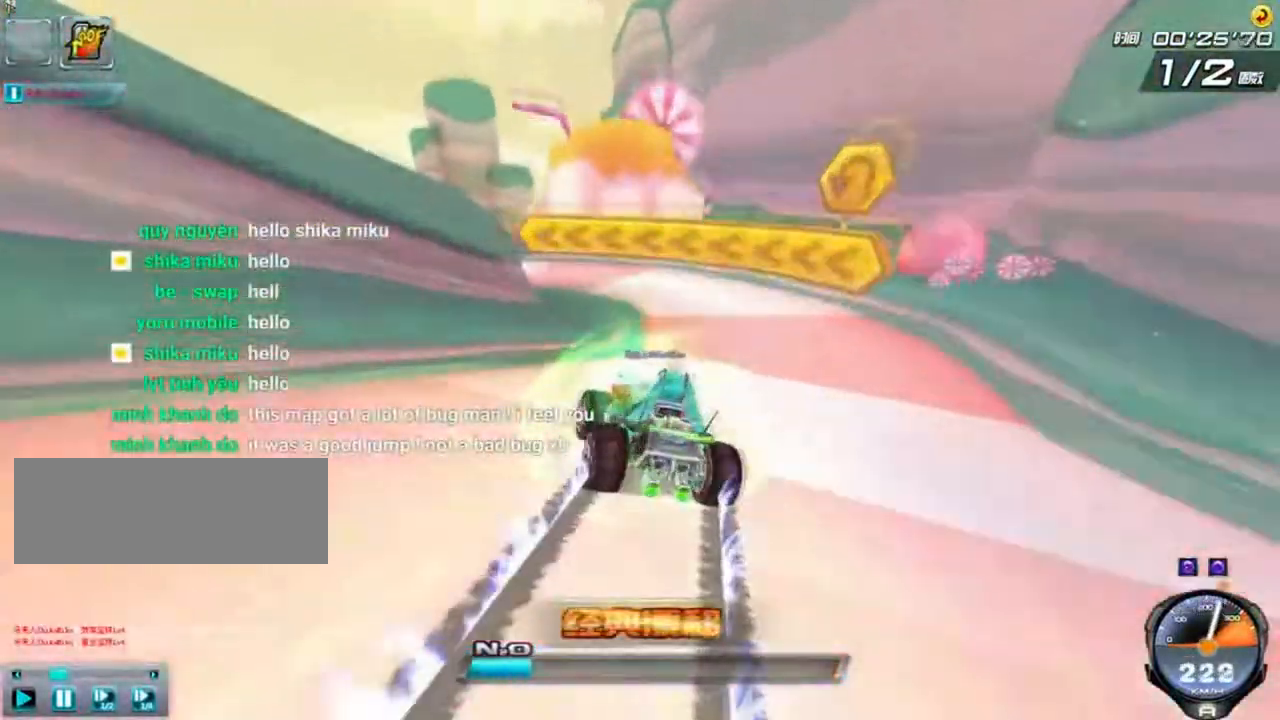
{"keys": ["left", "right", "up"], "events": [[500, "right", "down"]]}
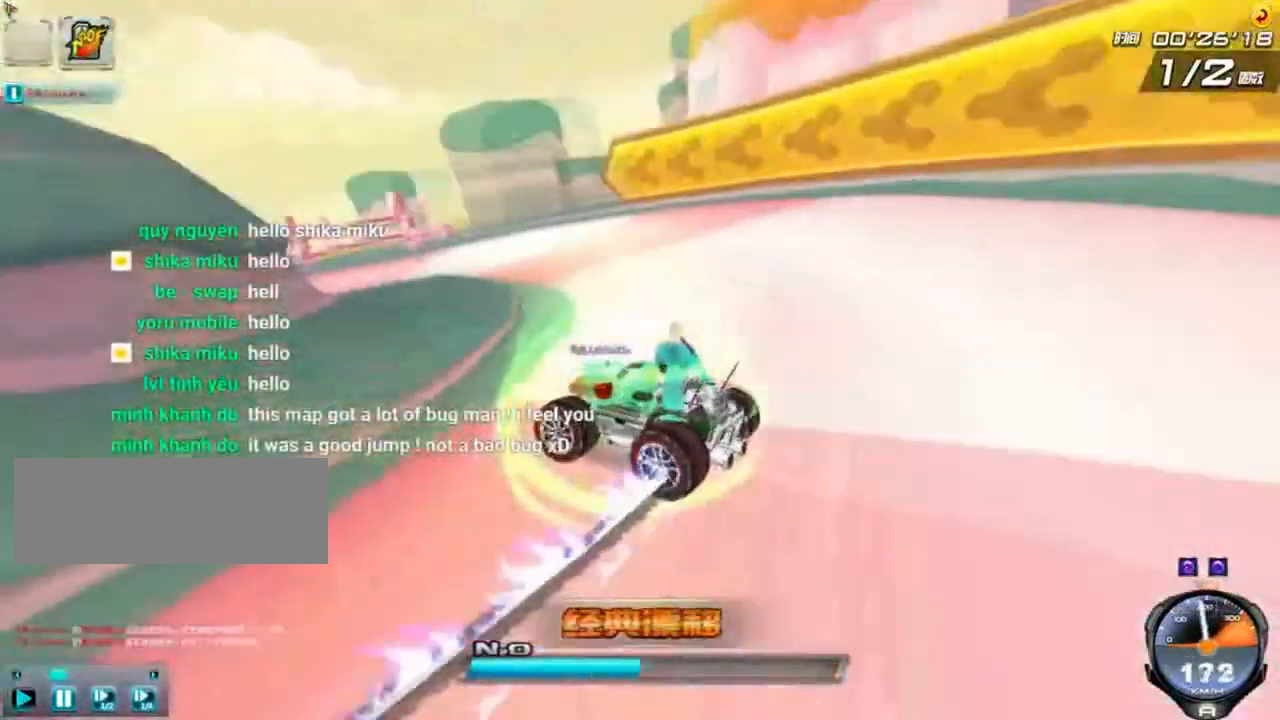
{"keys": ["right", "up"], "events": [[42, "left", "up"]]}
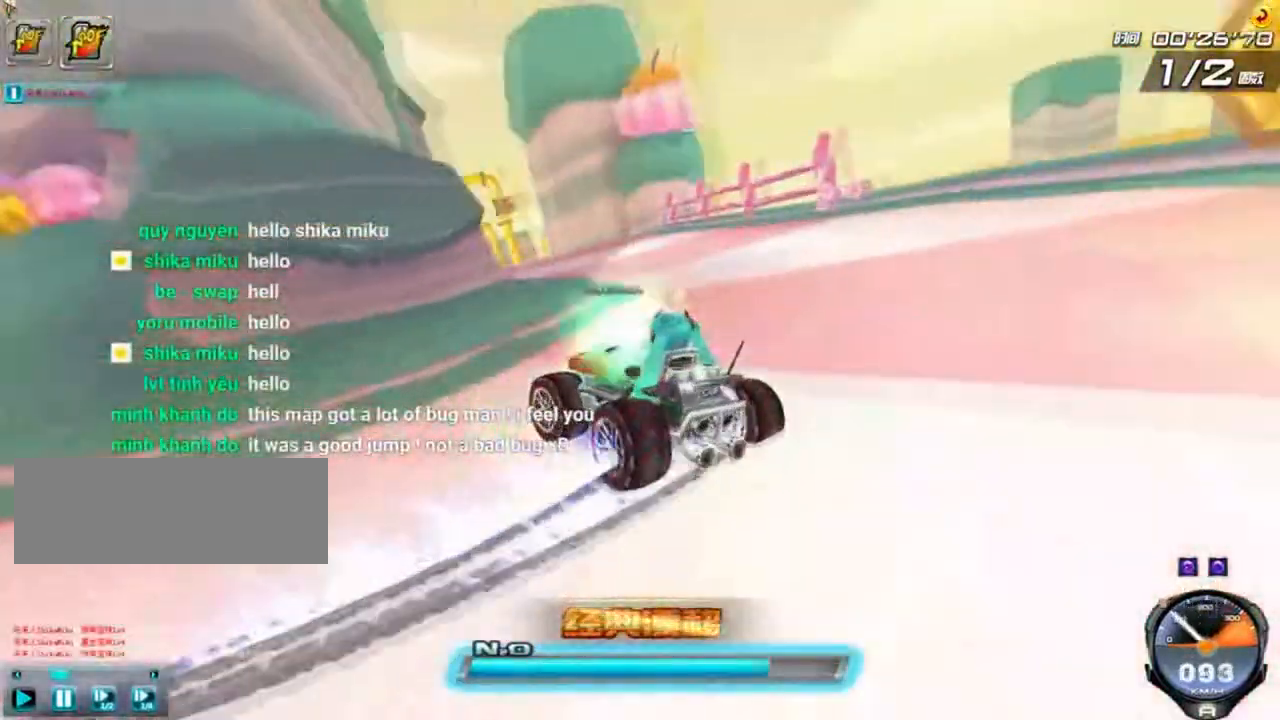
{"keys": ["left", "shift", "up", "w"], "events": [[125, "right", "up"], [125, "shift", "down"], [250, "w", "down"], [500, "left", "down"]]}
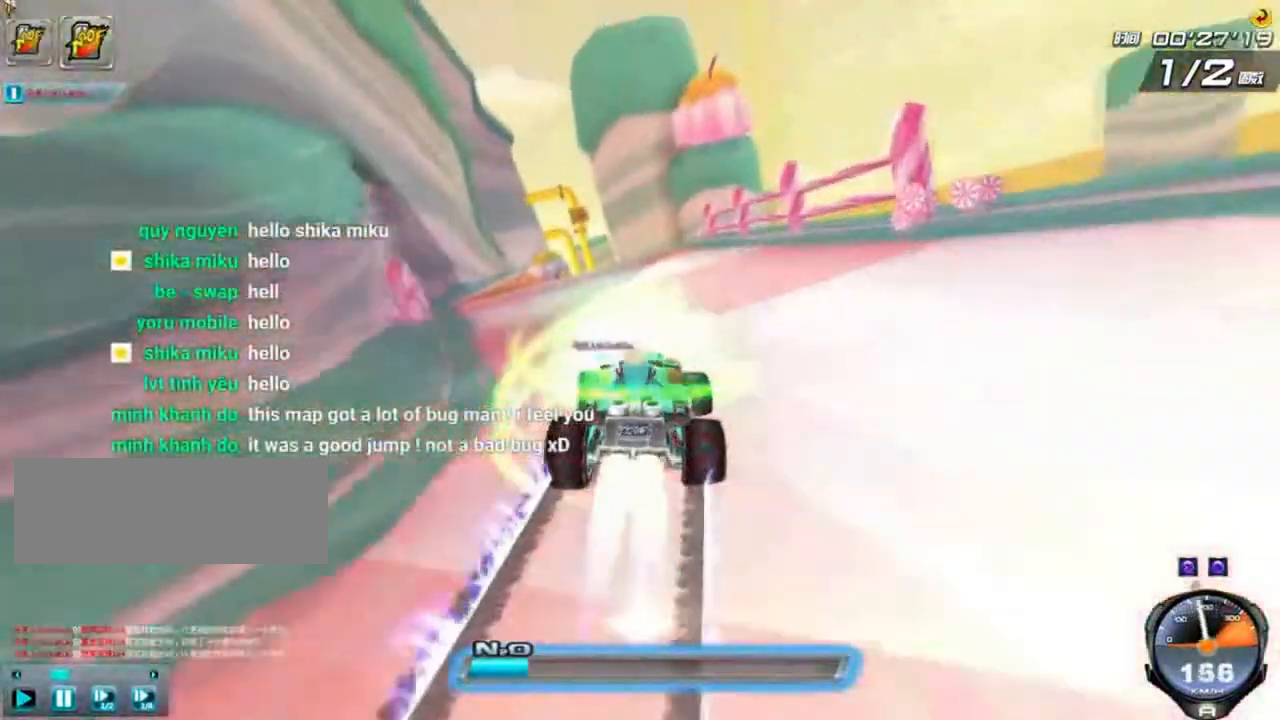
{"keys": ["up"], "events": [[334, "shift", "up"], [334, "w", "up"], [376, "left", "up"]]}
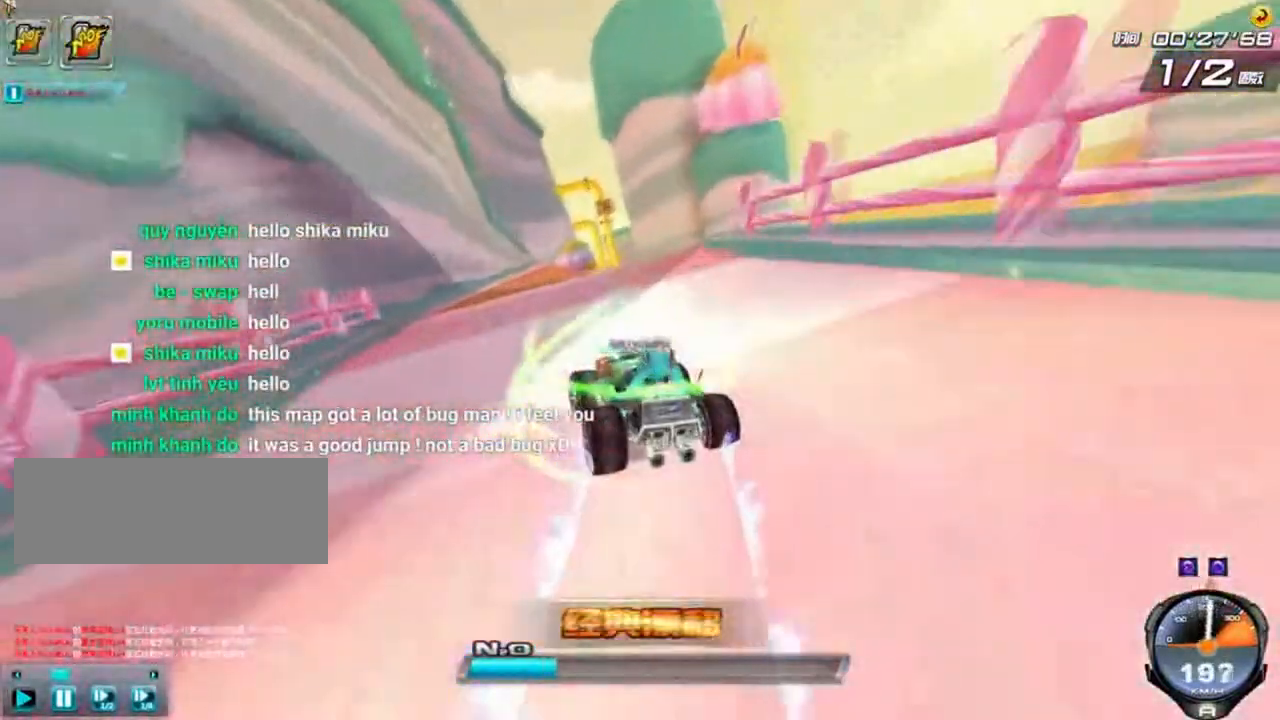
{"keys": ["up", "w"], "events": [[167, "w", "down"], [333, "right", "down"], [500, "right", "up"]]}
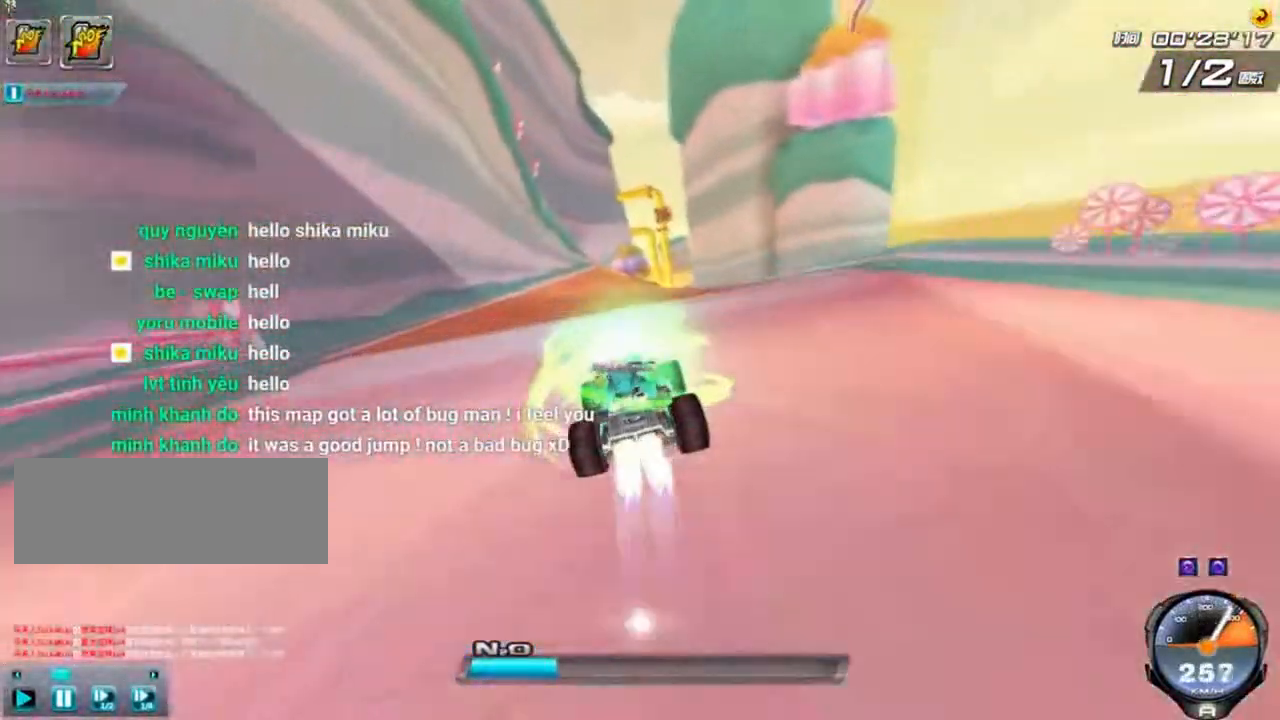
{"keys": ["ctrl", "up", "w"], "events": [[459, "ctrl", "down"]]}
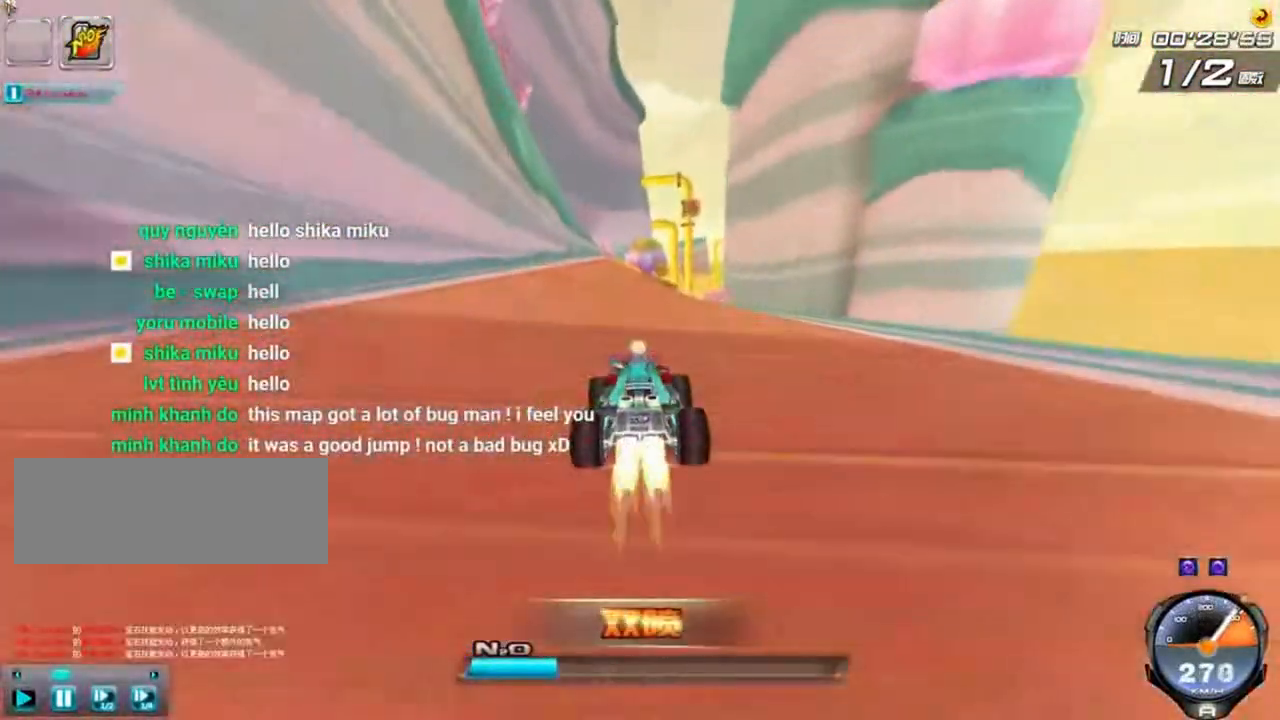
{"keys": ["up"], "events": [[375, "left", "down"], [417, "w", "up"], [459, "ctrl", "up"], [500, "left", "up"]]}
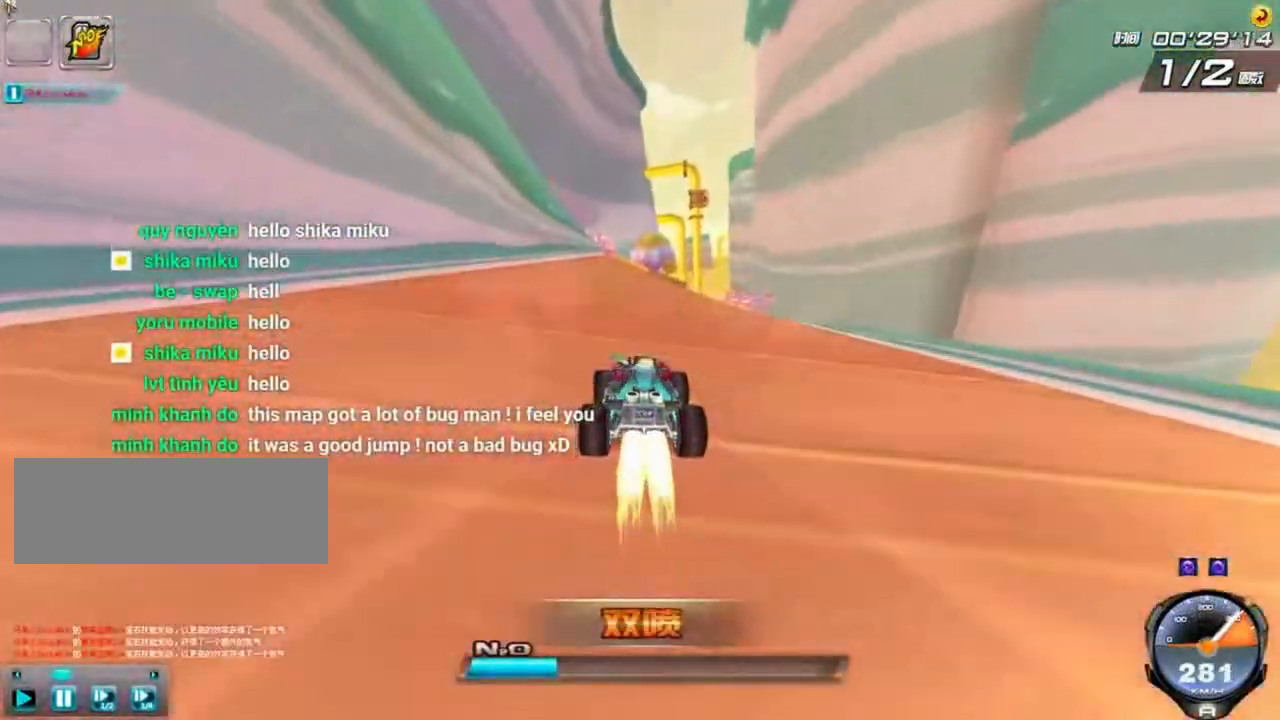
{"keys": ["up"], "events": []}
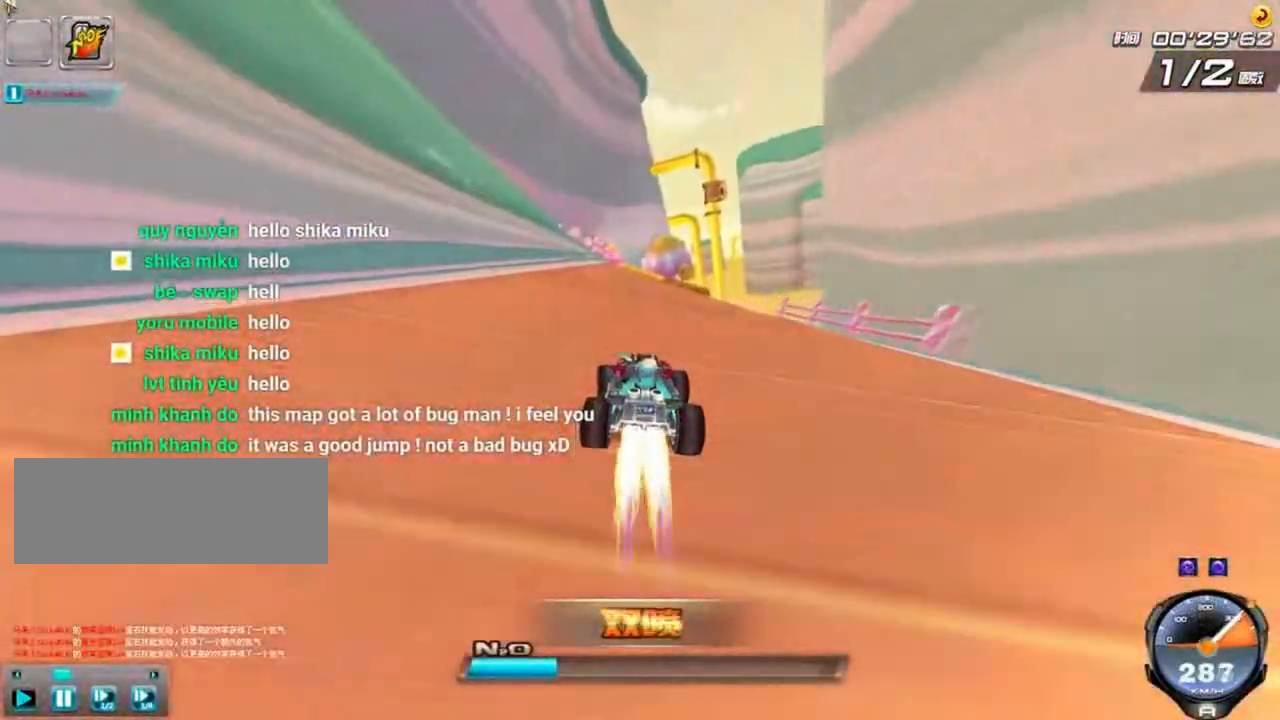
{"keys": ["up"], "events": [[167, "left", "down"], [500, "left", "up"]]}
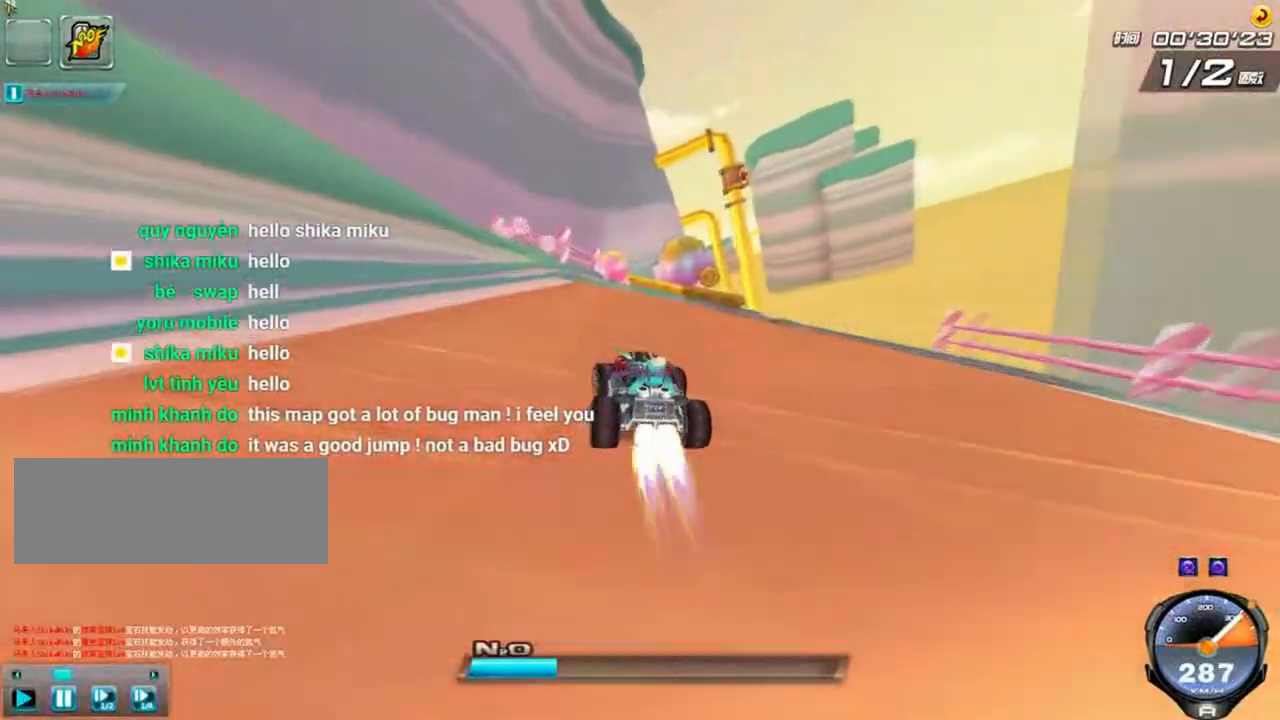
{"keys": ["left", "up"], "events": [[167, "left", "down"], [292, "shift", "down"], [376, "right", "down"], [376, "shift", "up"], [459, "right", "up"]]}
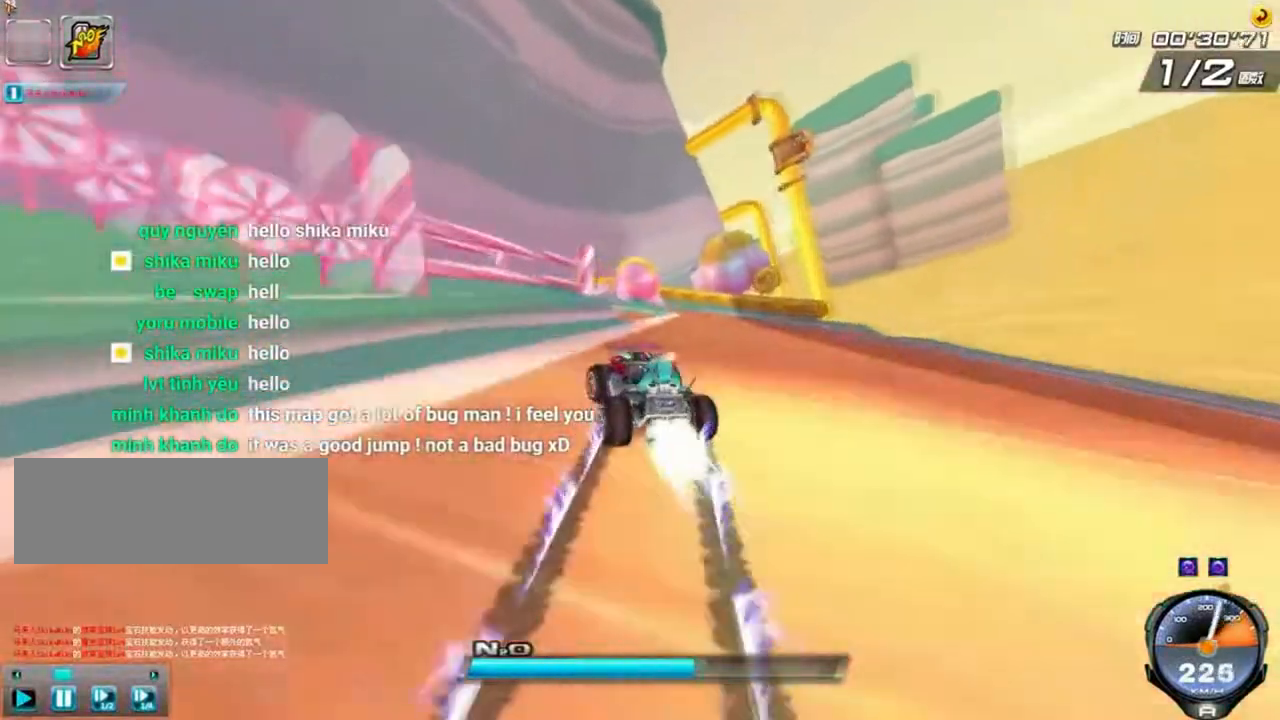
{"keys": ["left", "up"], "events": []}
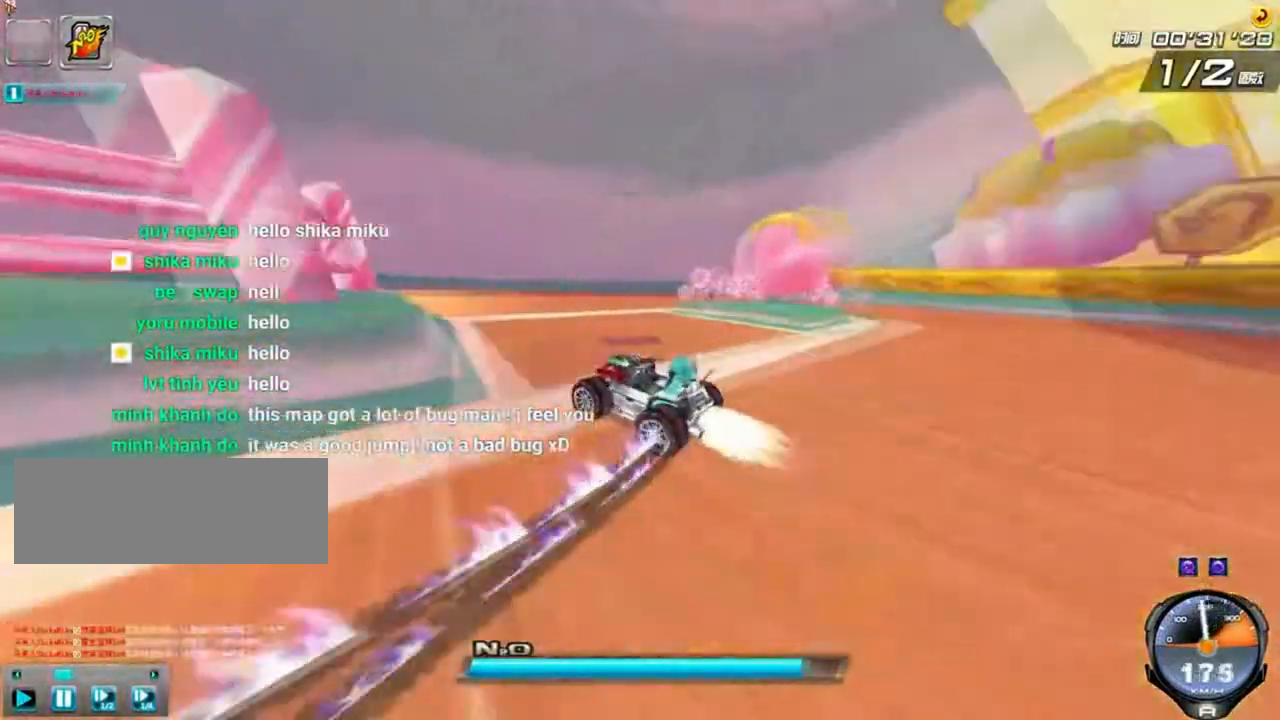
{"keys": ["right", "up"], "events": [[84, "right", "down"], [209, "left", "up"]]}
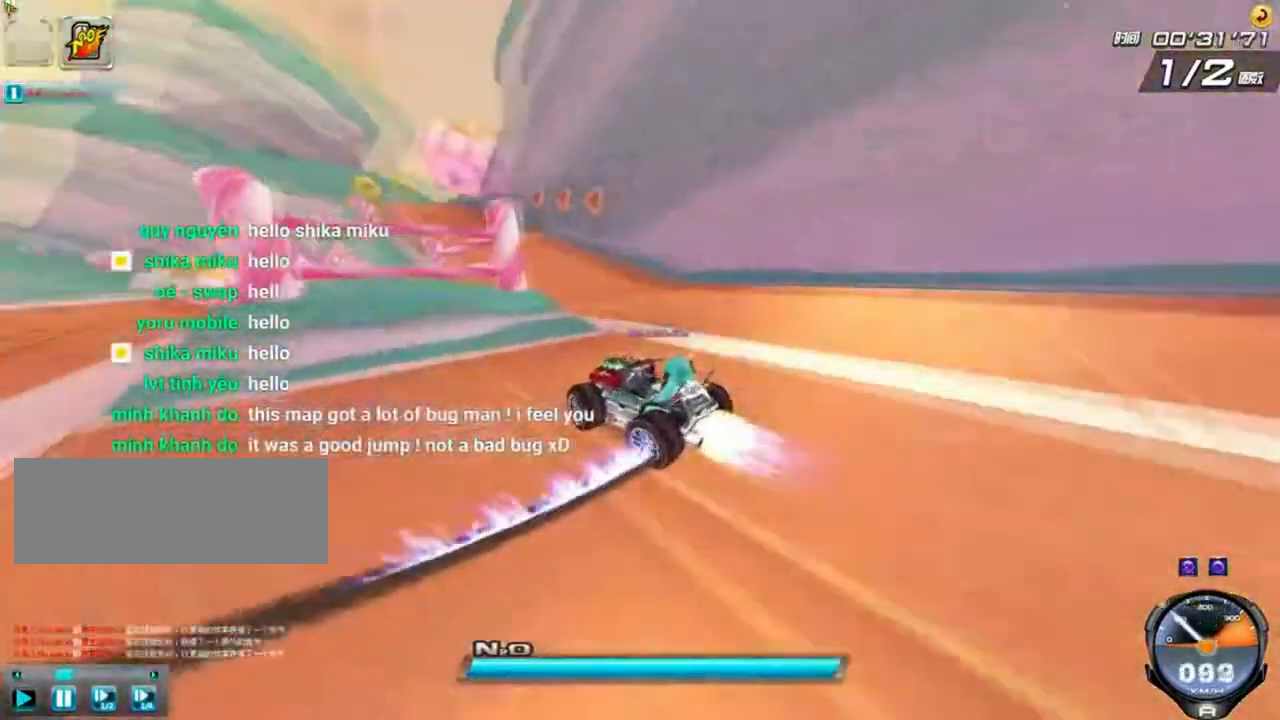
{"keys": ["shift", "up", "w"], "events": [[208, "right", "up"], [250, "shift", "down"], [417, "w", "down"]]}
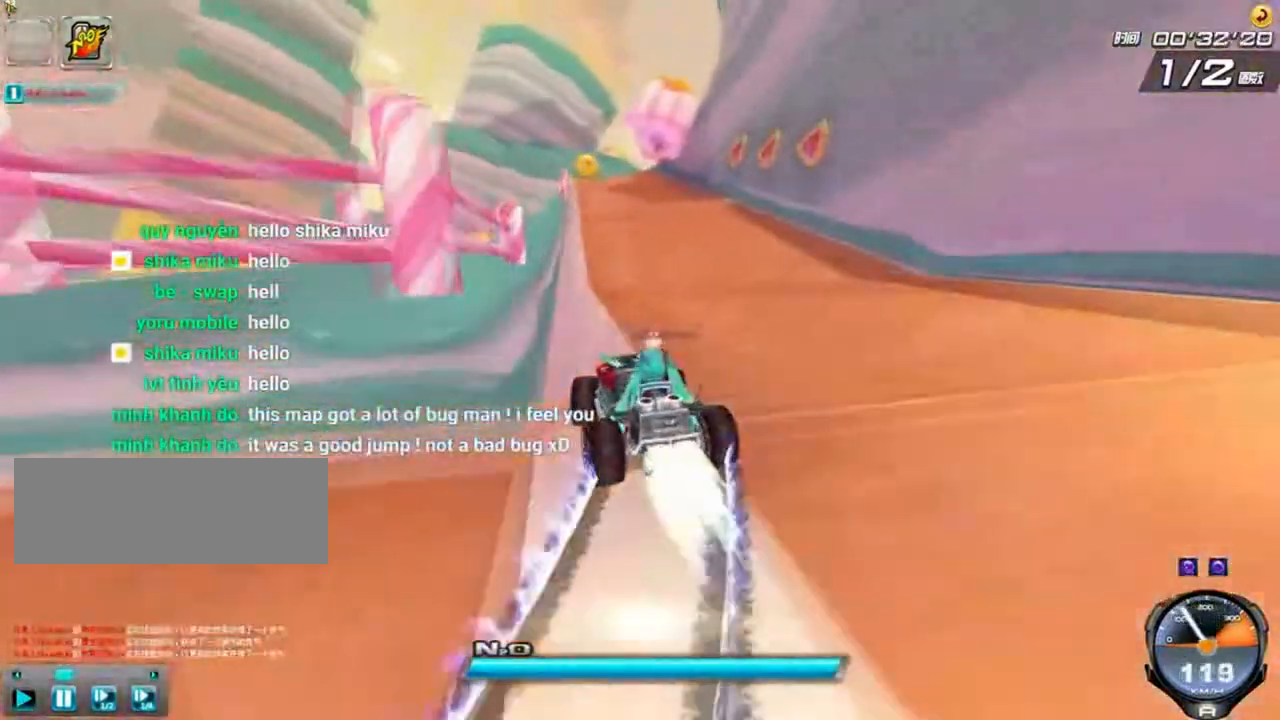
{"keys": ["up"], "events": [[459, "shift", "up"], [459, "w", "up"]]}
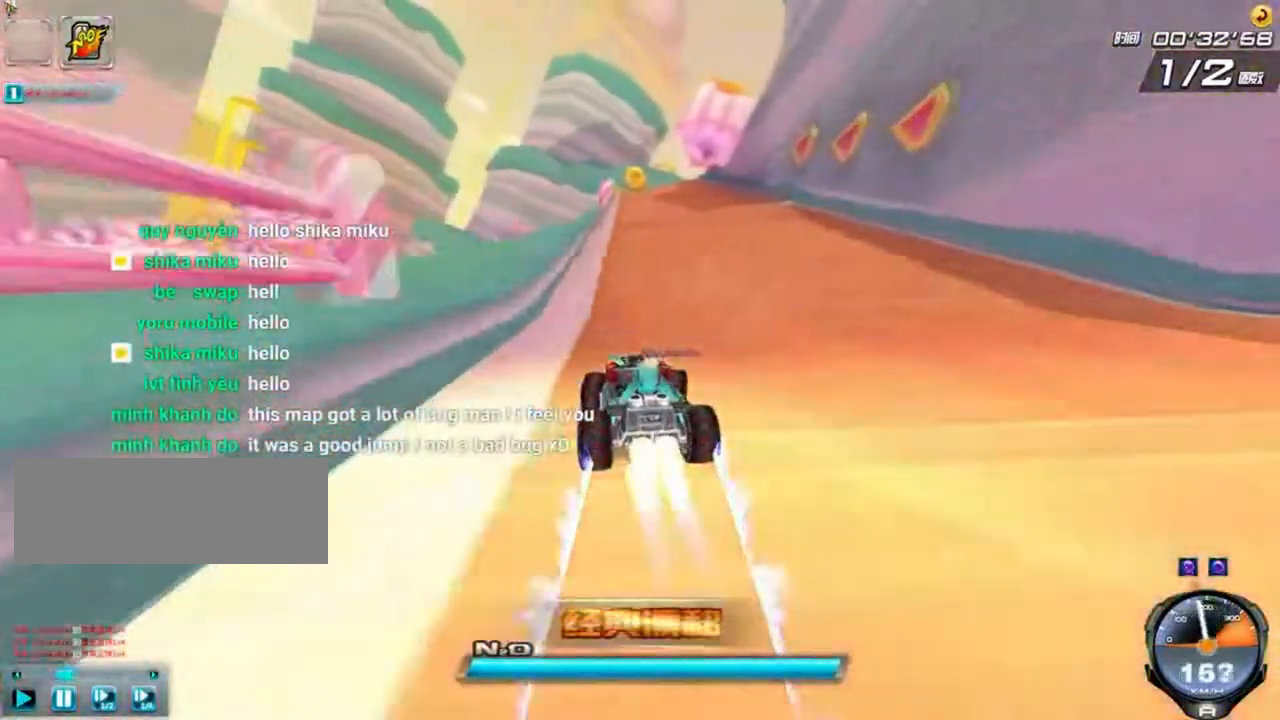
{"keys": ["ctrl", "up", "w"], "events": [[83, "right", "down"], [167, "ctrl", "down"], [208, "right", "up"], [292, "w", "down"]]}
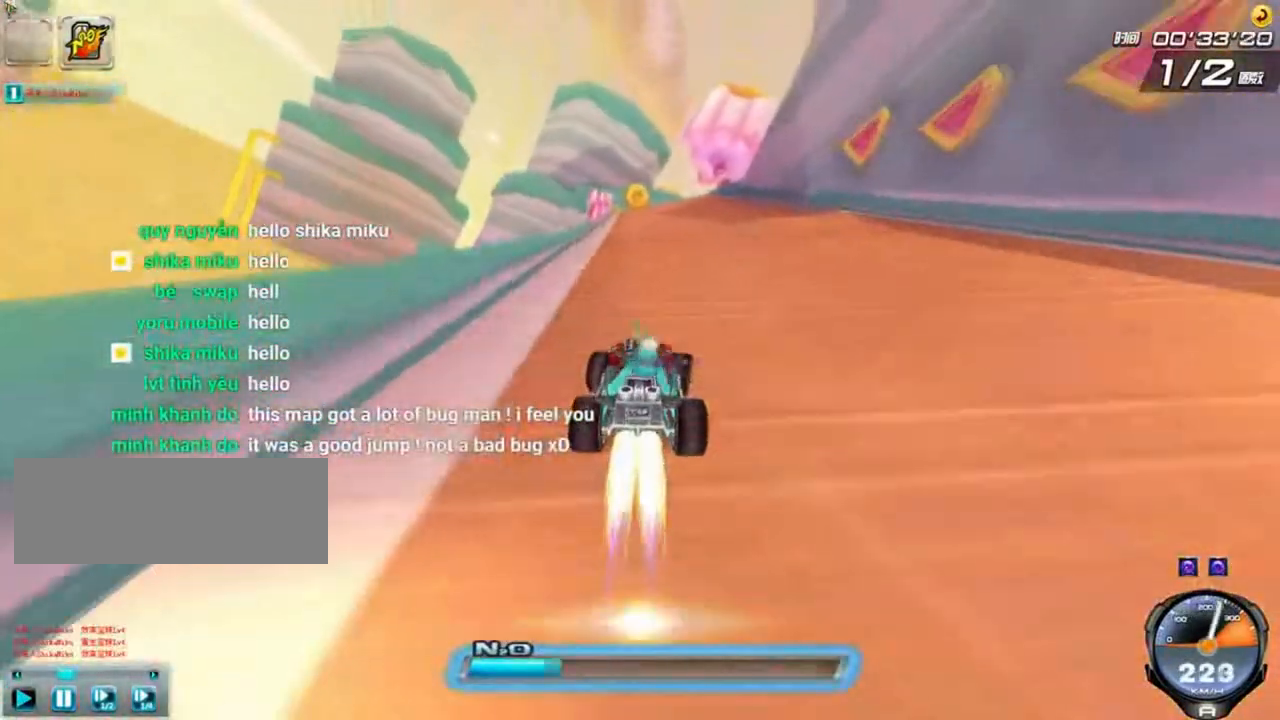
{"keys": ["up"], "events": [[376, "ctrl", "up"], [376, "w", "up"]]}
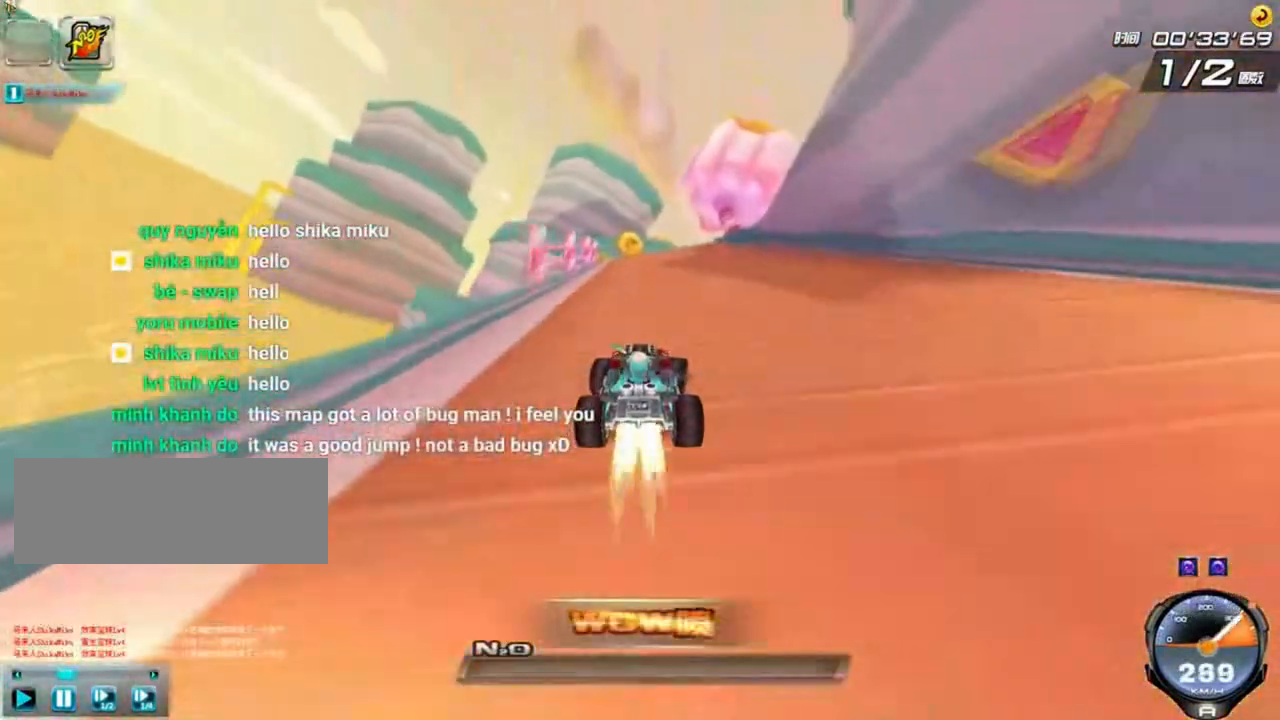
{"keys": ["up"], "events": [[125, "right", "down"], [292, "right", "up"]]}
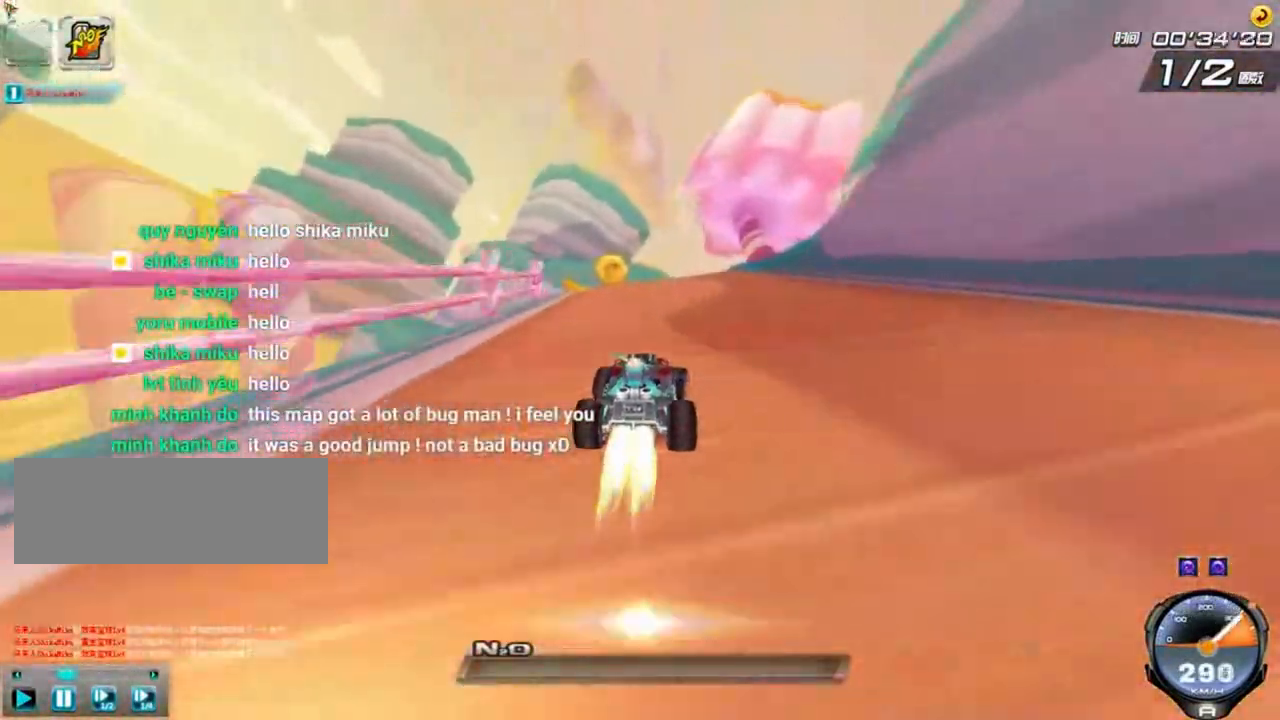
{"keys": ["right", "up"], "events": [[84, "right", "down"], [251, "shift", "down"], [376, "shift", "up"]]}
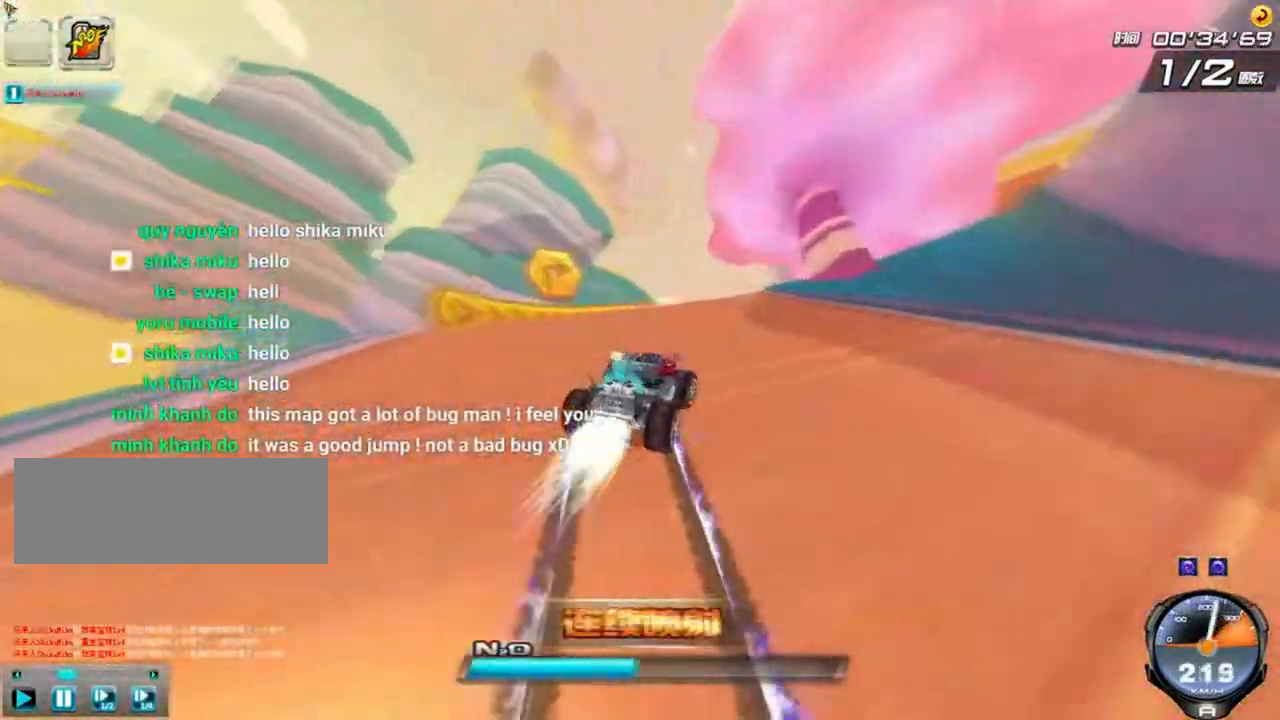
{"keys": ["left", "up"], "events": [[250, "left", "down"], [375, "right", "up"]]}
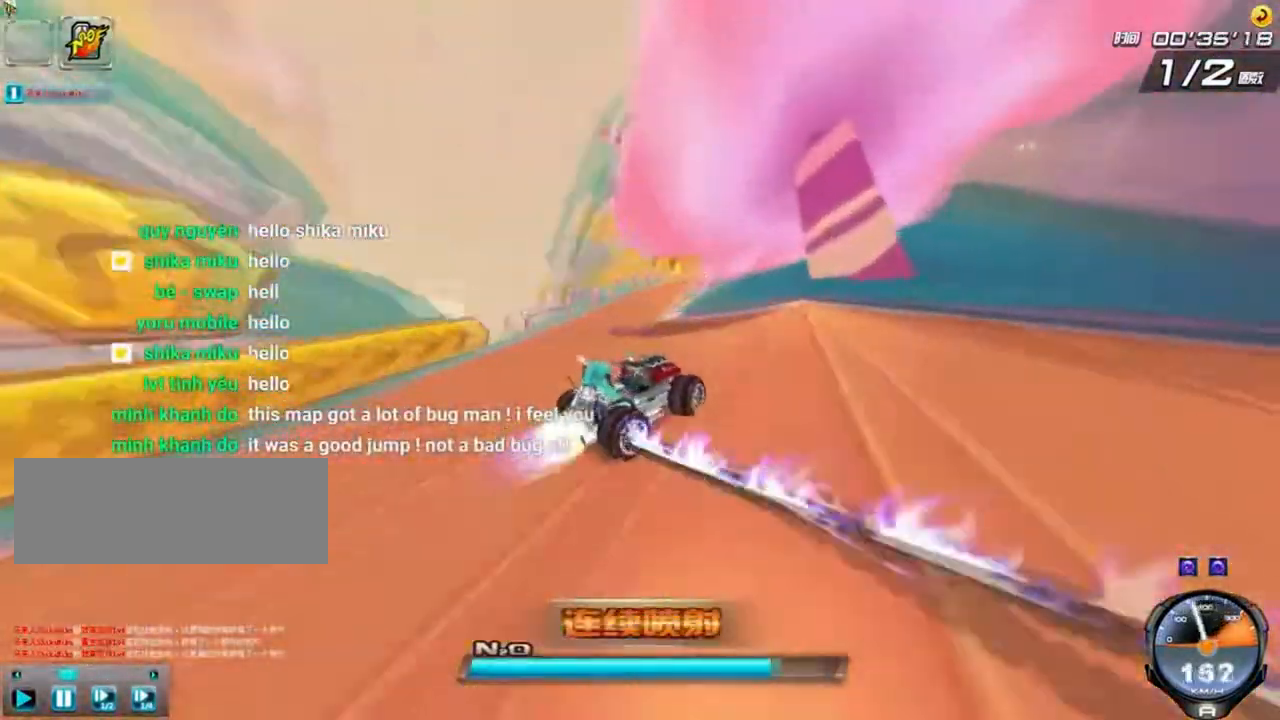
{"keys": ["shift", "up", "w"], "events": [[292, "shift", "down"], [417, "left", "up"], [501, "w", "down"]]}
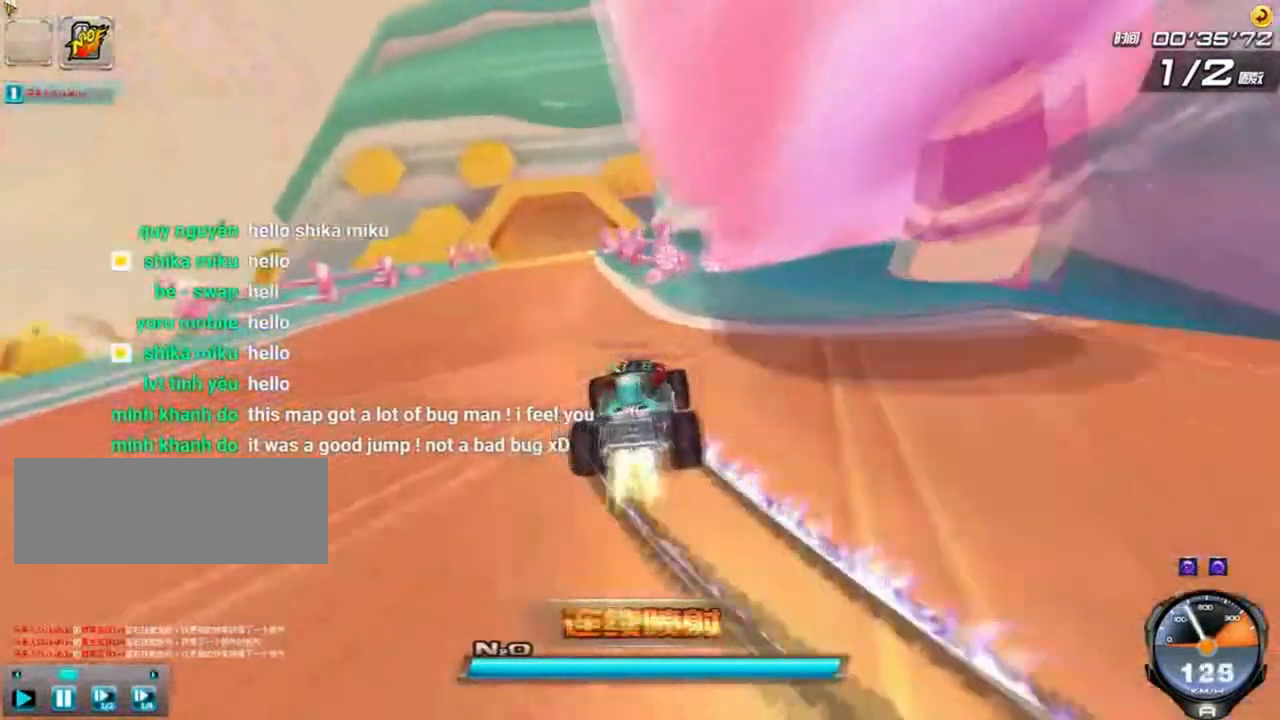
{"keys": ["up"], "events": [[459, "shift", "up"], [500, "w", "up"]]}
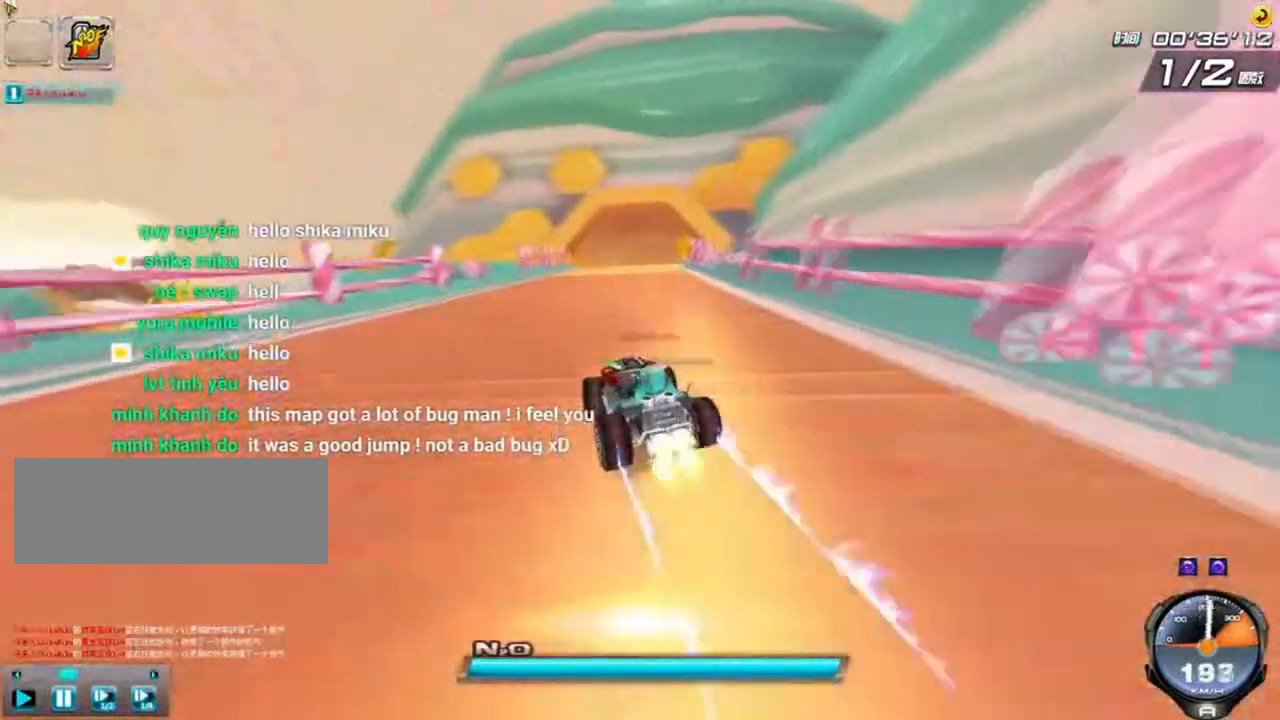
{"keys": ["right", "up"], "events": [[84, "right", "down"]]}
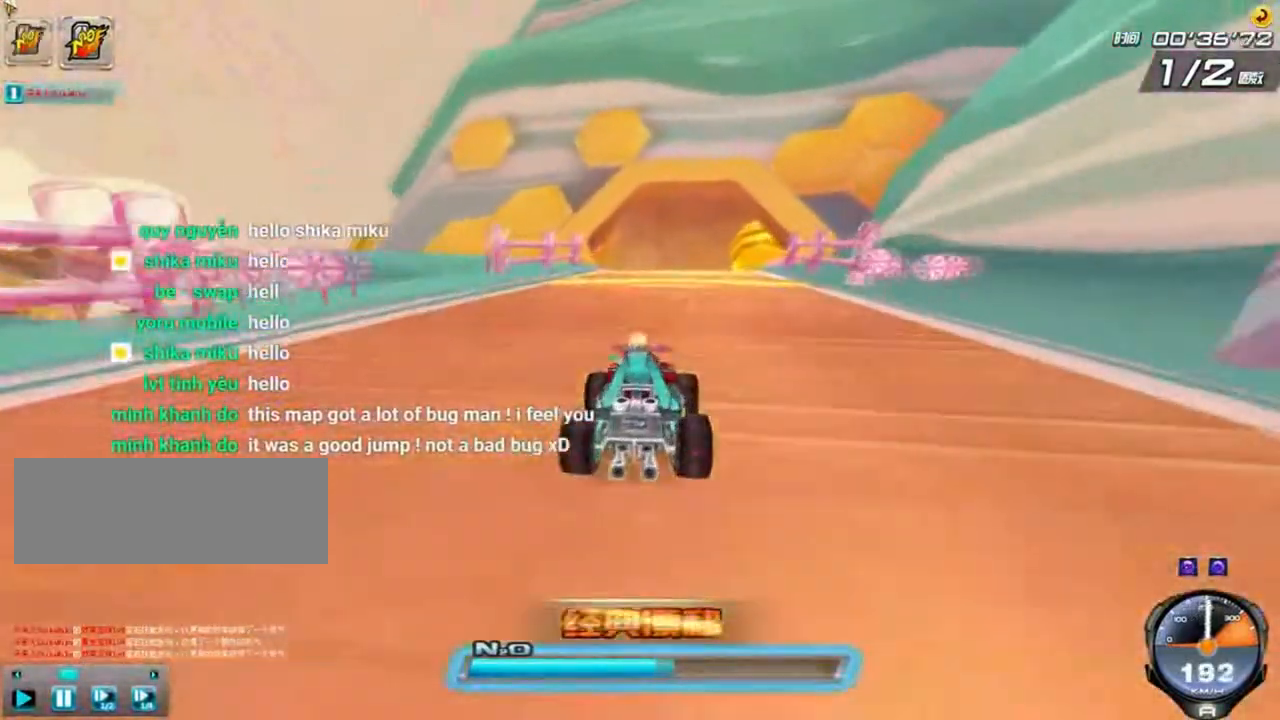
{"keys": ["up"], "events": [[83, "ctrl", "down"], [125, "w", "down"], [167, "right", "up"], [167, "w", "up"], [208, "ctrl", "up"], [250, "ctrl", "down"], [250, "w", "down"], [333, "ctrl", "up"], [333, "w", "up"], [375, "w", "down"], [417, "w", "up"], [459, "w", "down"], [500, "w", "up"]]}
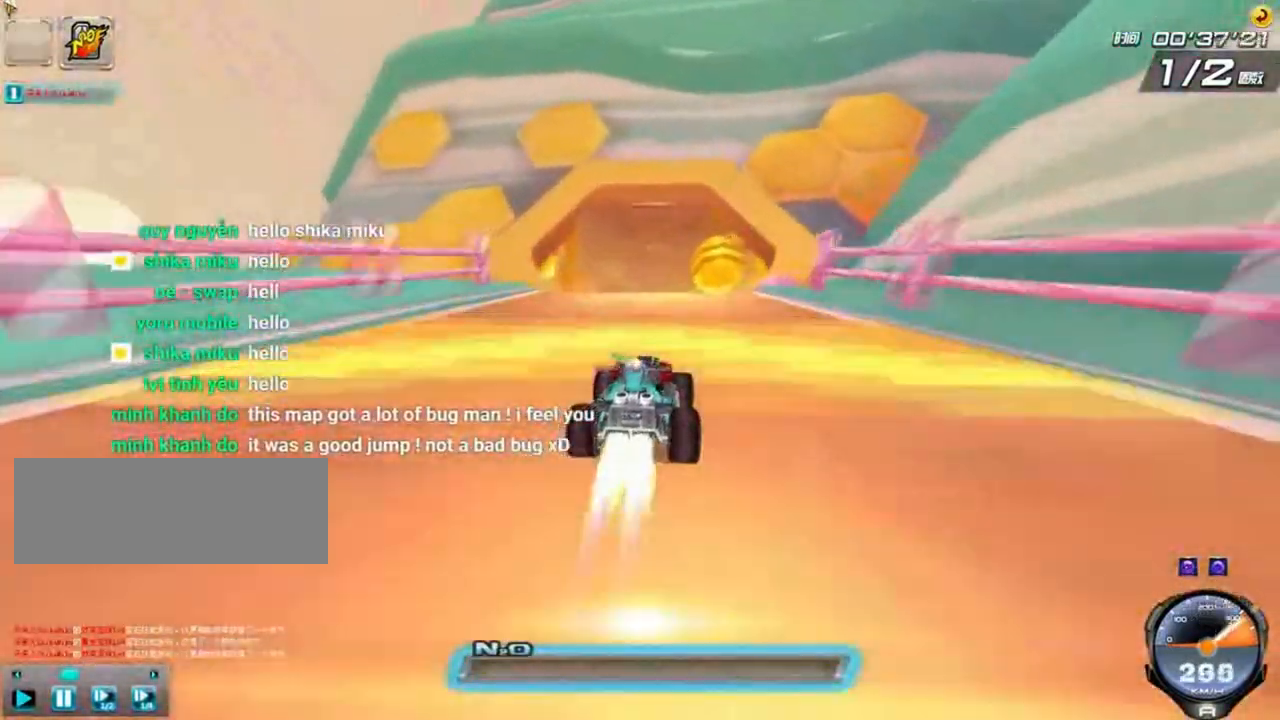
{"keys": ["up"], "events": [[84, "w", "down"], [125, "w", "up"], [292, "w", "down"], [334, "left", "down"], [334, "w", "up"], [417, "w", "down"], [459, "left", "up"], [459, "w", "up"]]}
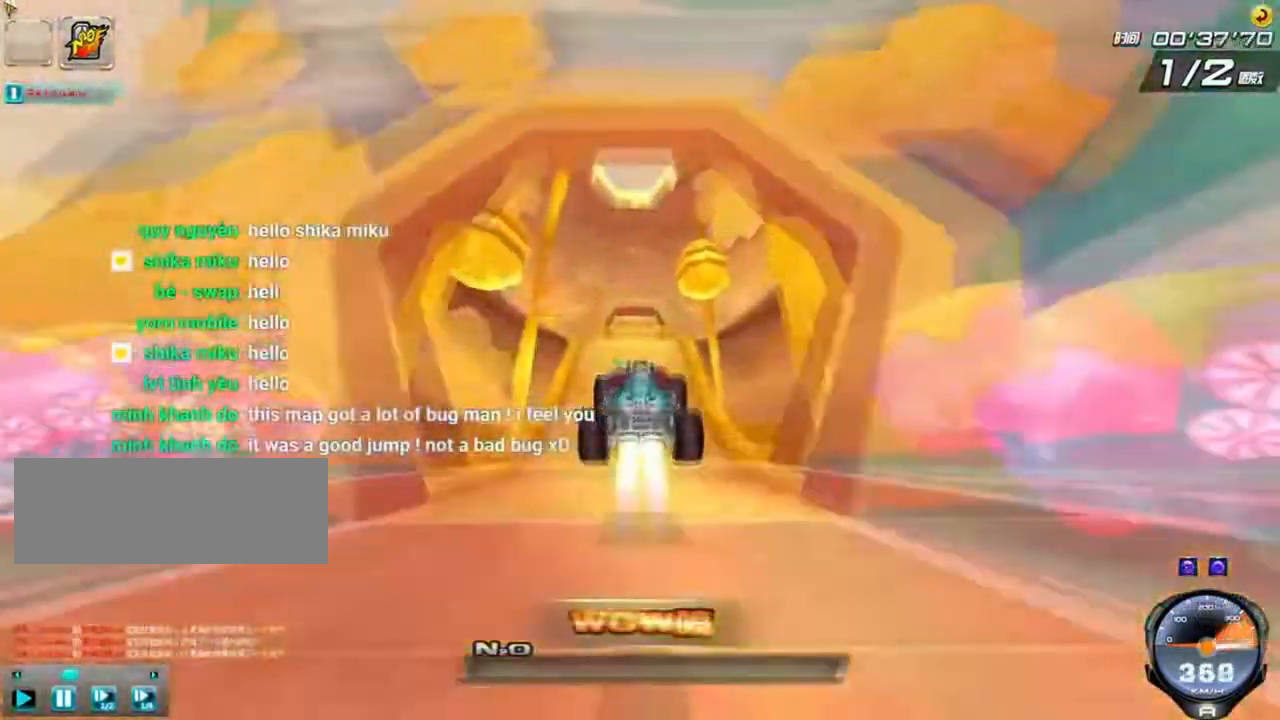
{"keys": ["up"], "events": [[125, "w", "down"], [292, "w", "up"], [333, "w", "down"], [375, "w", "up"], [417, "w", "down"], [500, "w", "up"]]}
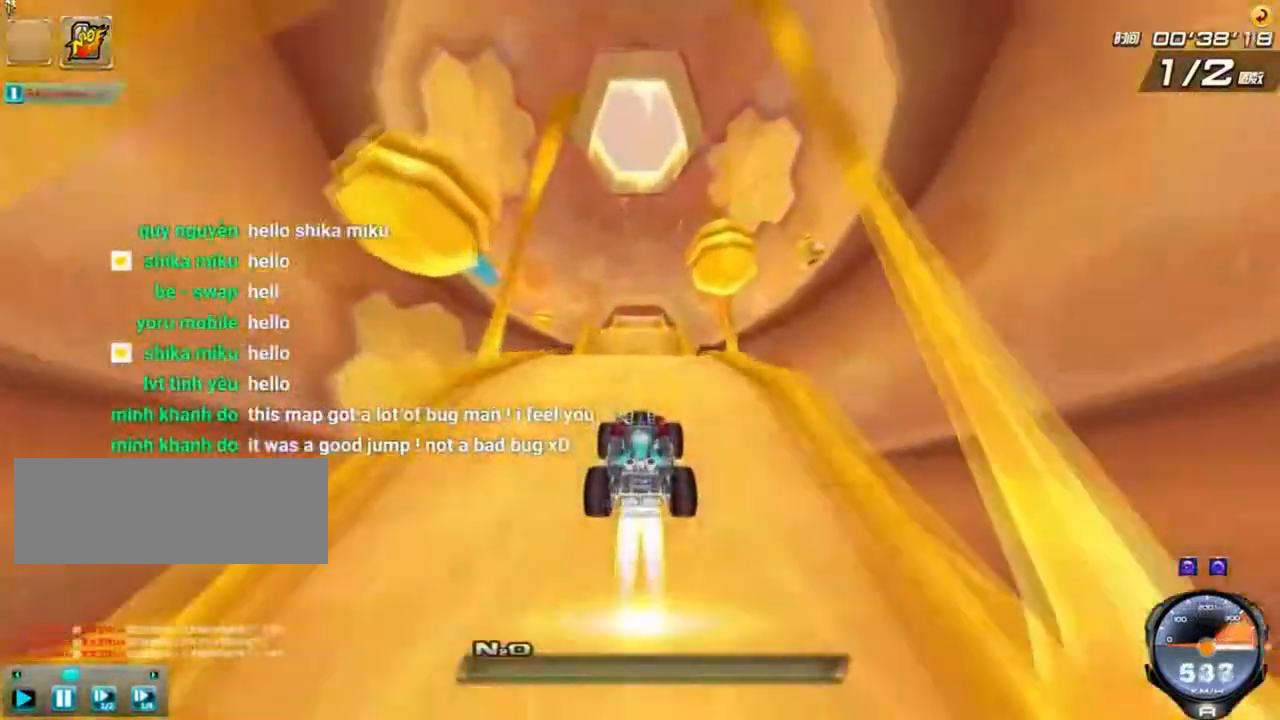
{"keys": ["up"], "events": [[84, "w", "down"], [125, "w", "up"], [167, "w", "down"], [251, "w", "up"], [292, "w", "down"], [459, "w", "up"]]}
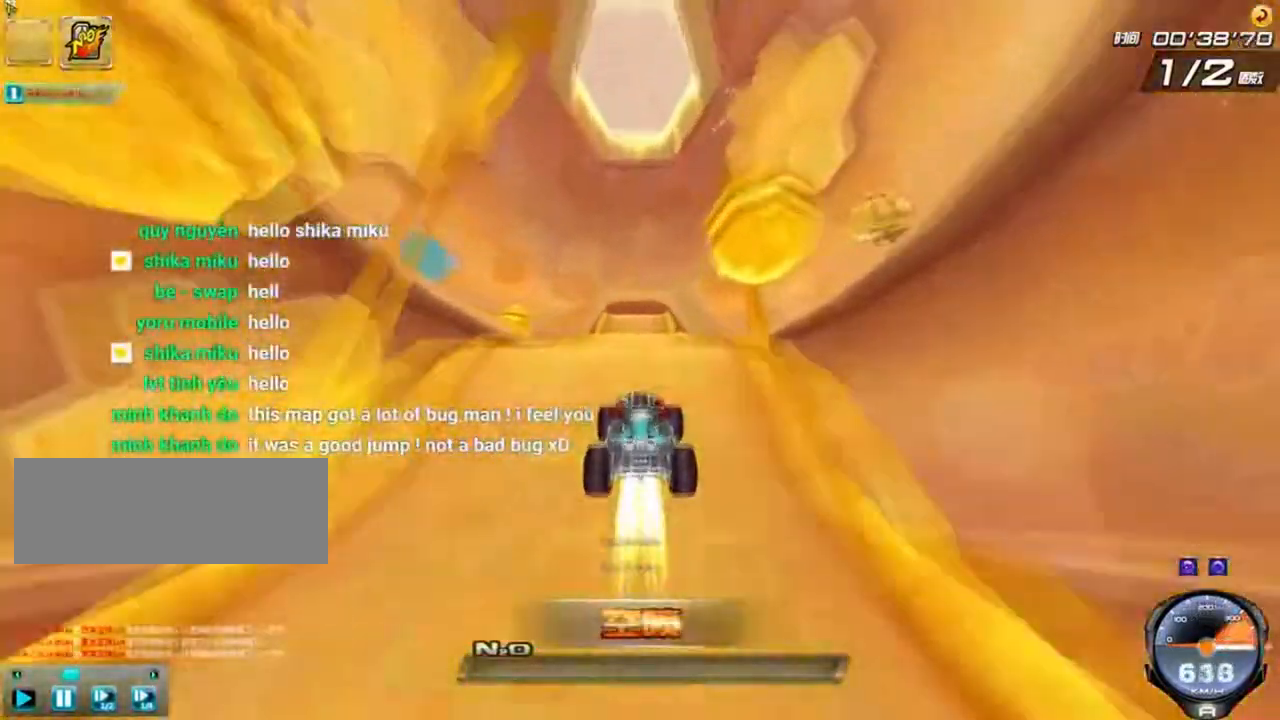
{"keys": ["up", "w"], "events": [[125, "w", "down"], [167, "w", "up"], [292, "w", "down"], [333, "w", "up"], [375, "w", "down"], [417, "w", "up"], [459, "w", "down"]]}
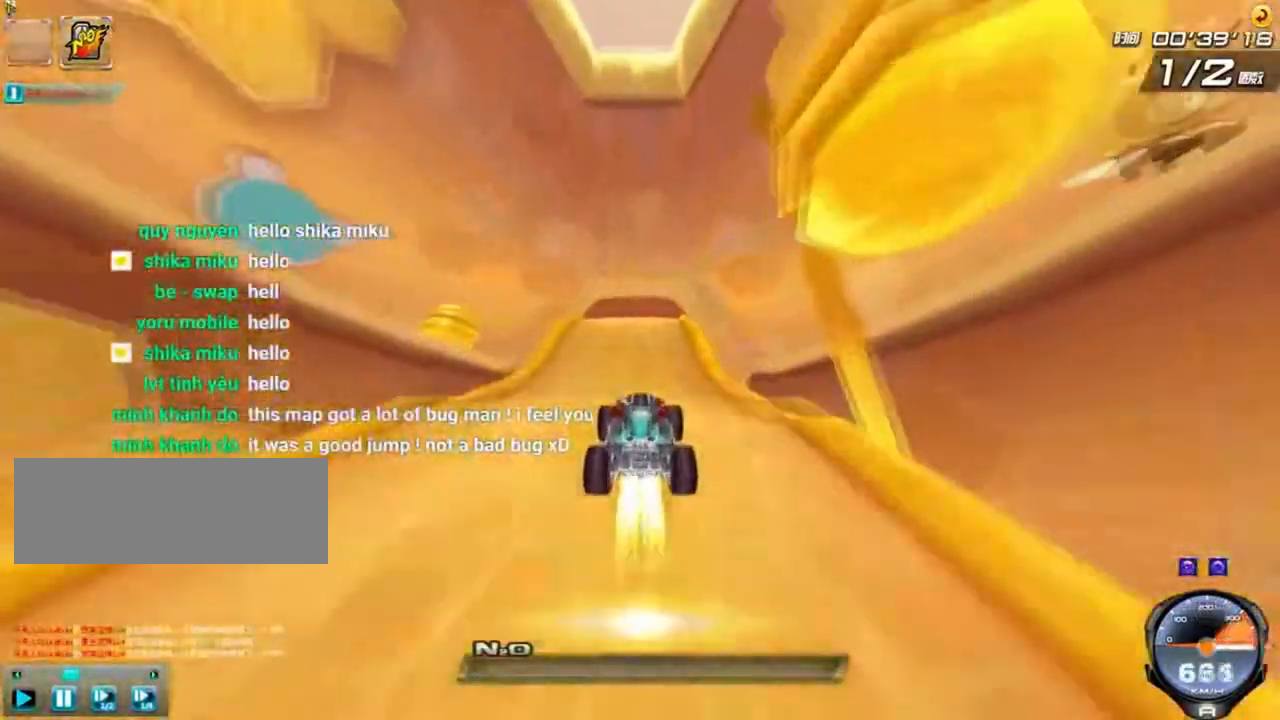
{"keys": ["up", "w"], "events": [[42, "w", "up"], [84, "w", "down"], [292, "w", "up"], [334, "w", "down"], [417, "w", "up"], [459, "w", "down"]]}
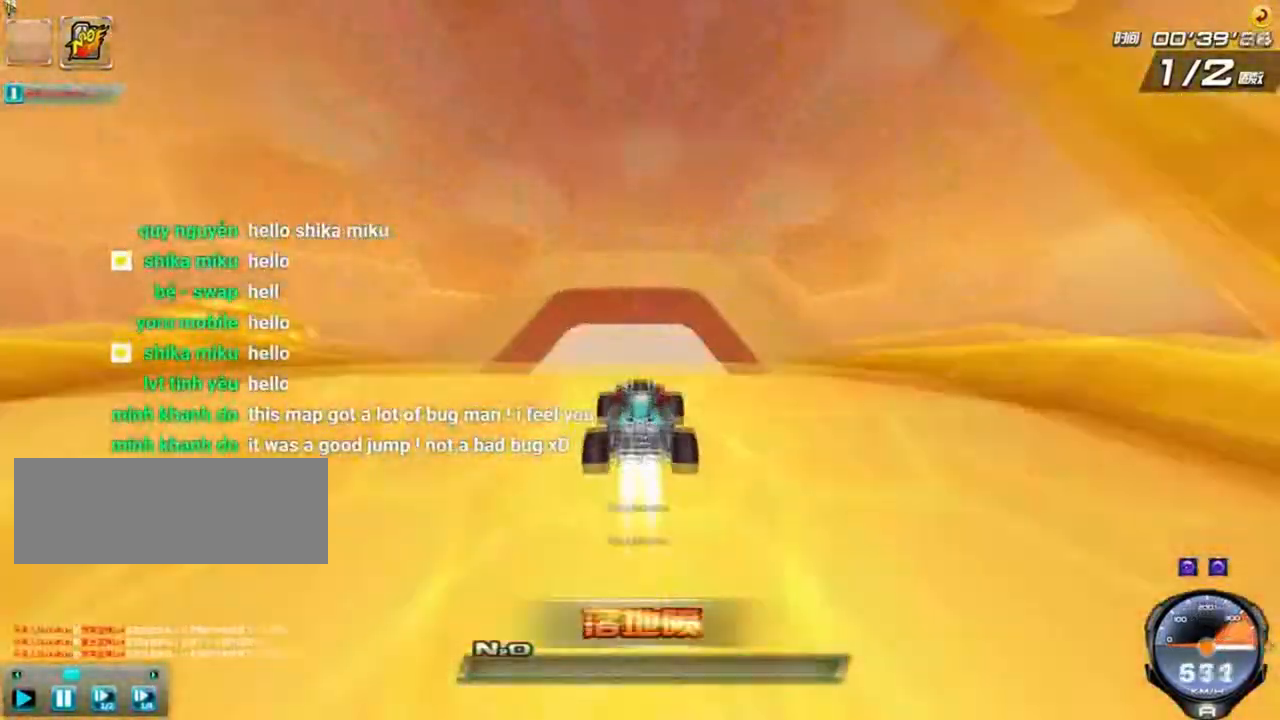
{"keys": ["ctrl", "up"], "events": [[41, "w", "up"], [83, "w", "down"], [125, "w", "up"], [208, "w", "down"], [459, "w", "up"], [500, "ctrl", "down"]]}
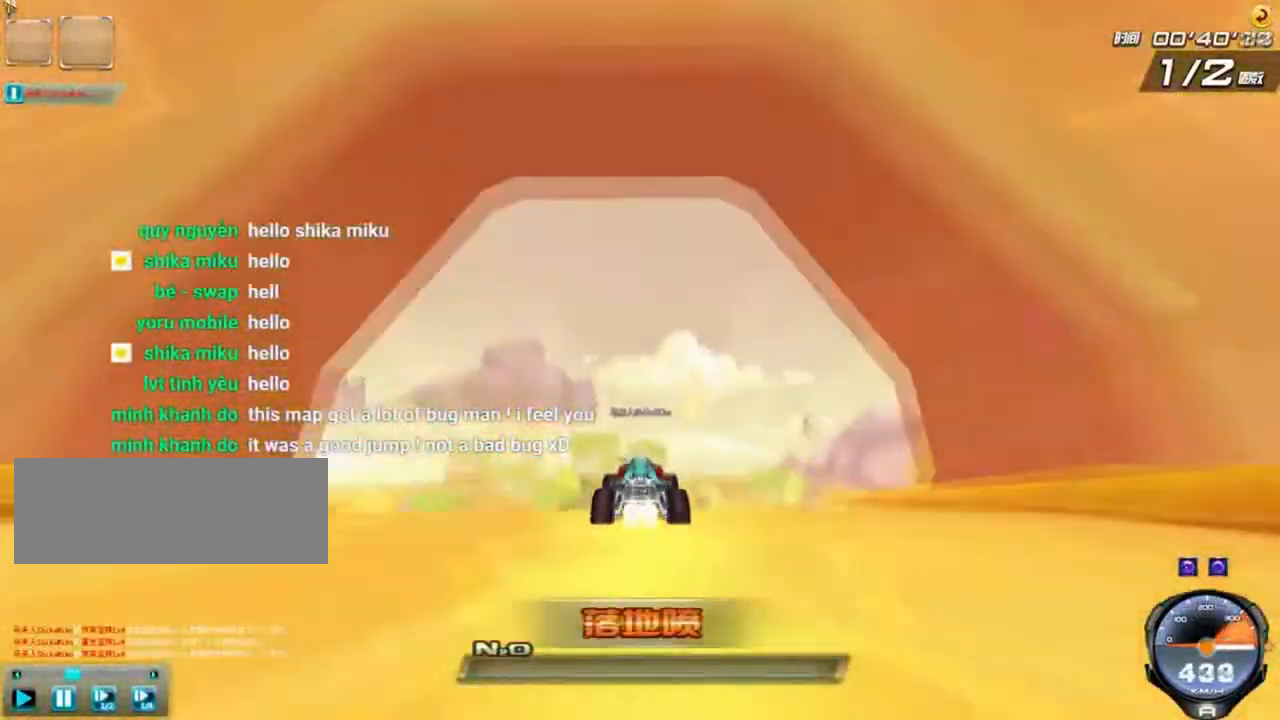
{"keys": ["up", "w"], "events": [[209, "ctrl", "up"], [251, "ctrl", "down"], [251, "w", "down"], [292, "ctrl", "up"], [292, "w", "up"], [376, "ctrl", "down"], [376, "w", "down"], [417, "ctrl", "up"], [417, "w", "up"], [459, "w", "down"]]}